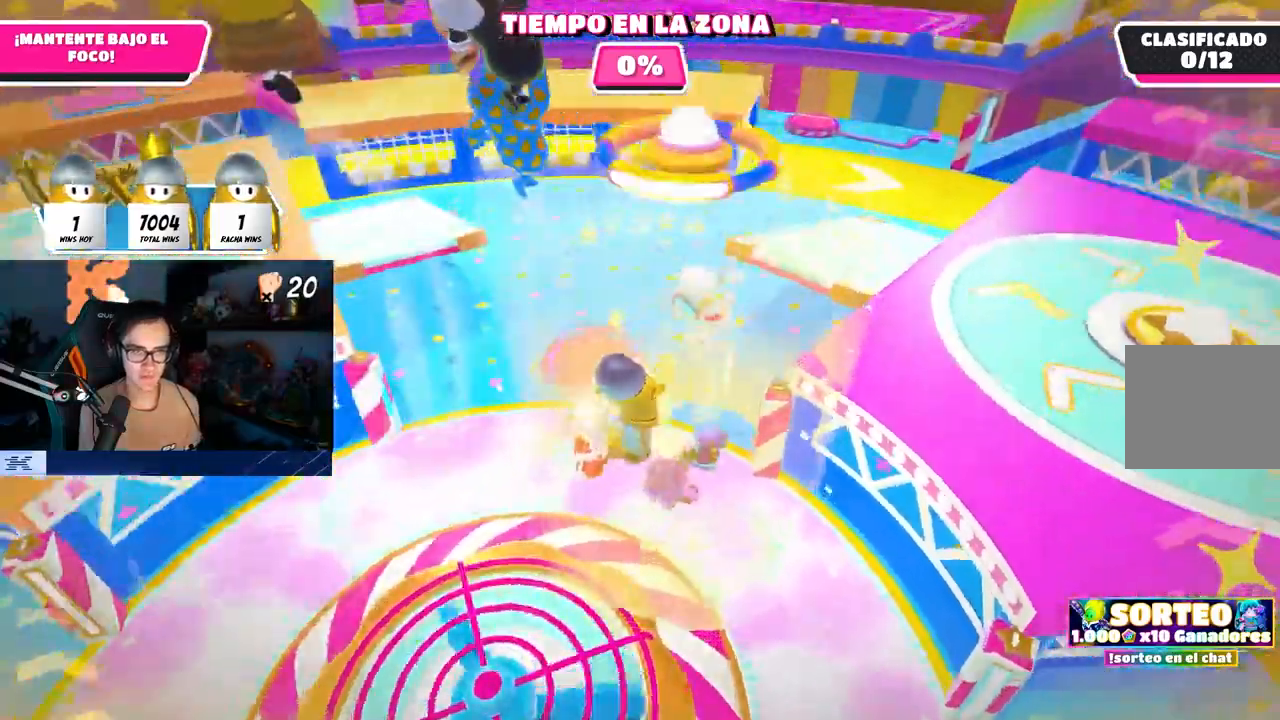
Gameplay with a controller (PlayStation layout); each line is a JSON object with the inputs held at the frame after it. "events" lists button and stick changes between this image and that frame as [ms after this image, input, new state], when the widget could be followed in between.
{"buttons": [], "left_stick": "up", "right_stick": "center", "events": [[233, "right_stick", "center"], [267, "left_stick", "up"]]}
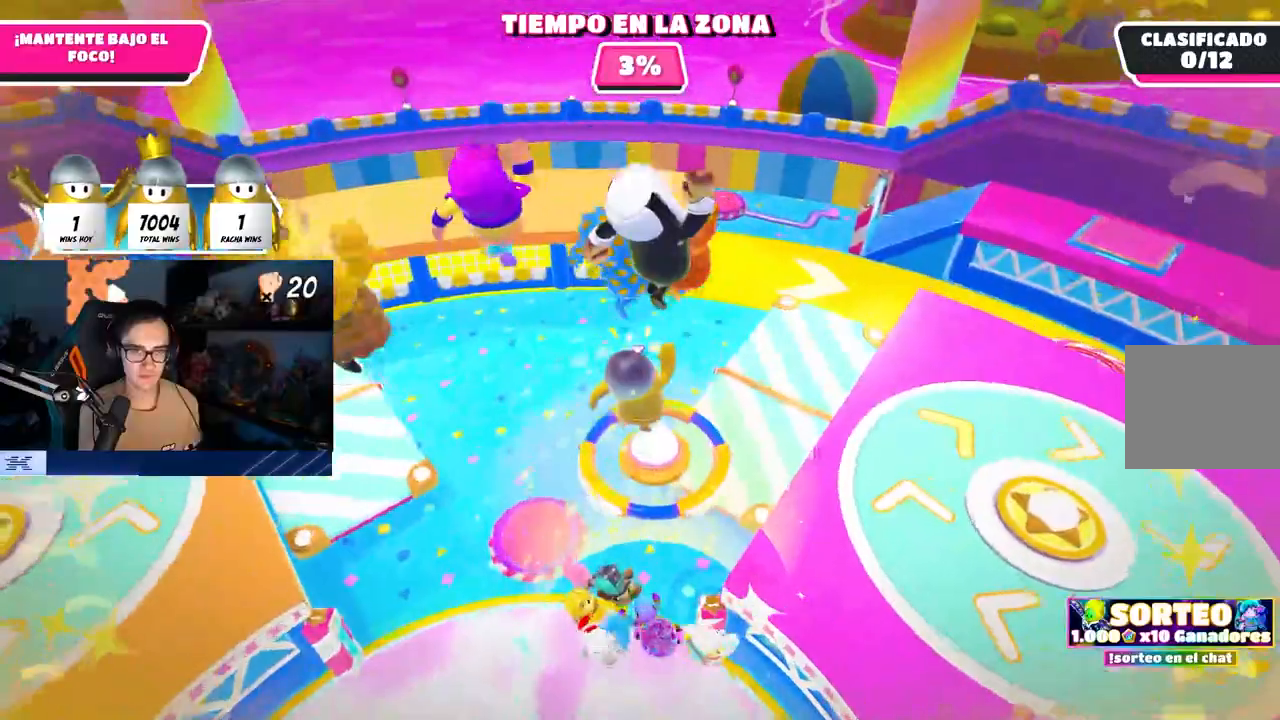
{"buttons": [], "left_stick": "up", "right_stick": "center", "events": [[117, "left_stick", "up-right"], [267, "left_stick", "up"]]}
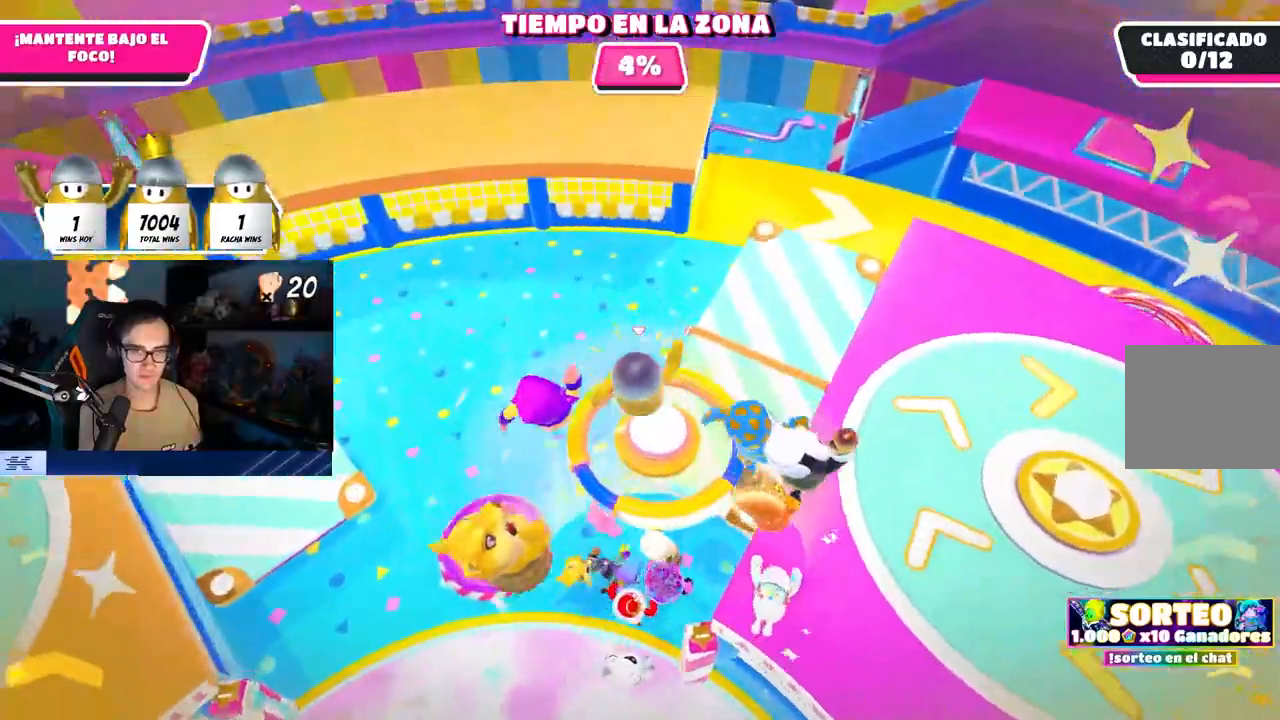
{"buttons": [], "left_stick": "up", "right_stick": "center", "events": [[17, "left_stick", "up-right"], [300, "SQUARE", "down"], [383, "left_stick", "up"], [467, "SQUARE", "up"]]}
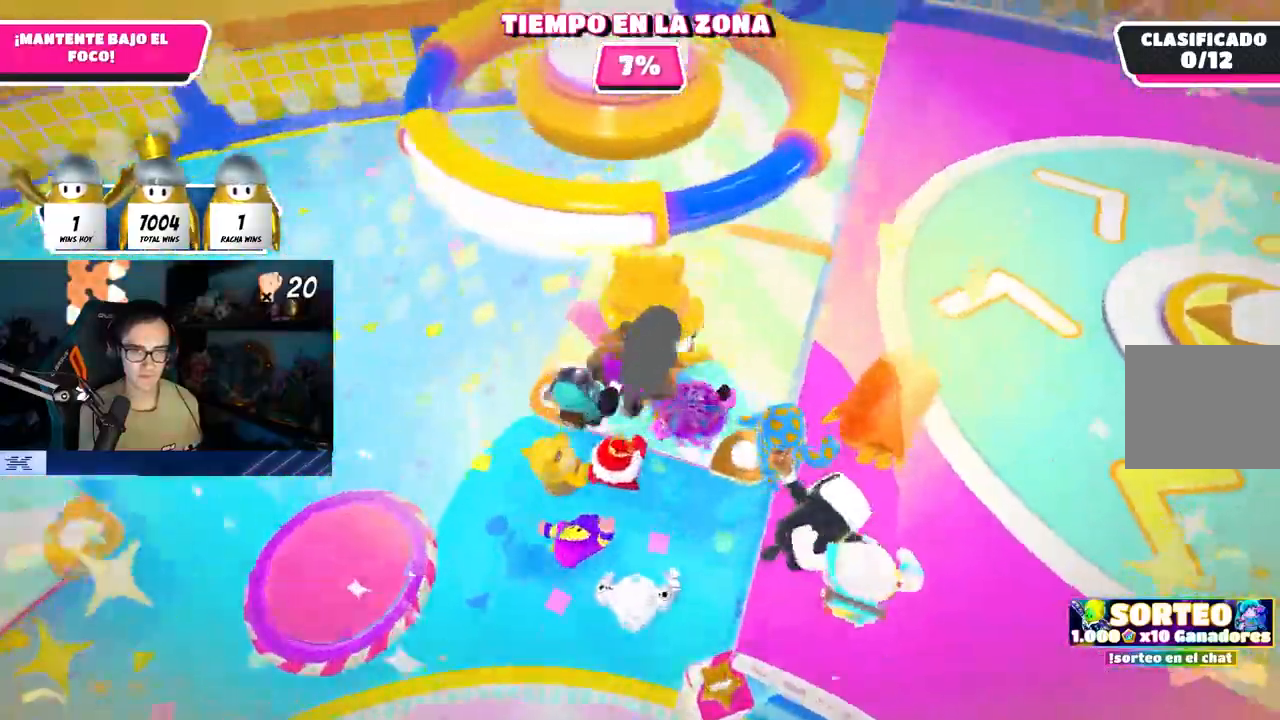
{"buttons": [], "left_stick": "left", "right_stick": "center", "events": [[283, "left_stick", "left"]]}
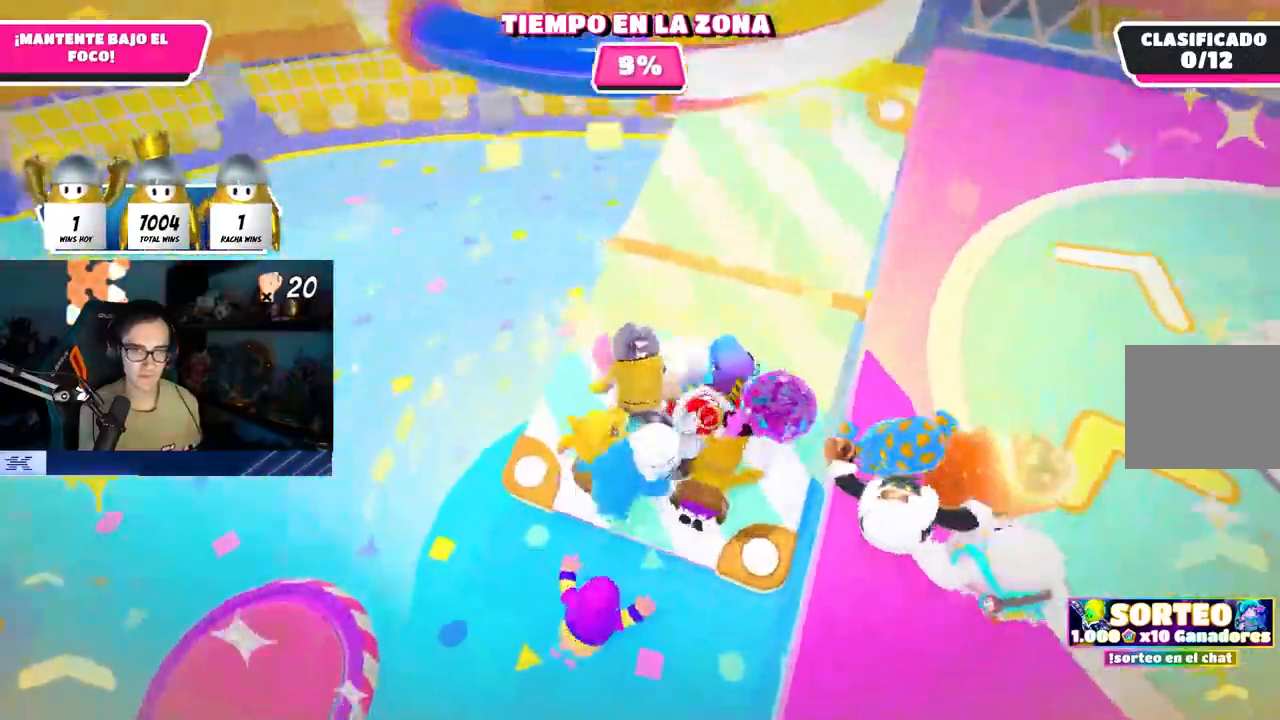
{"buttons": [], "left_stick": "up-right", "right_stick": "center", "events": [[167, "left_stick", "up"], [250, "left_stick", "up-right"], [317, "right_stick", "right"], [417, "right_stick", "center"]]}
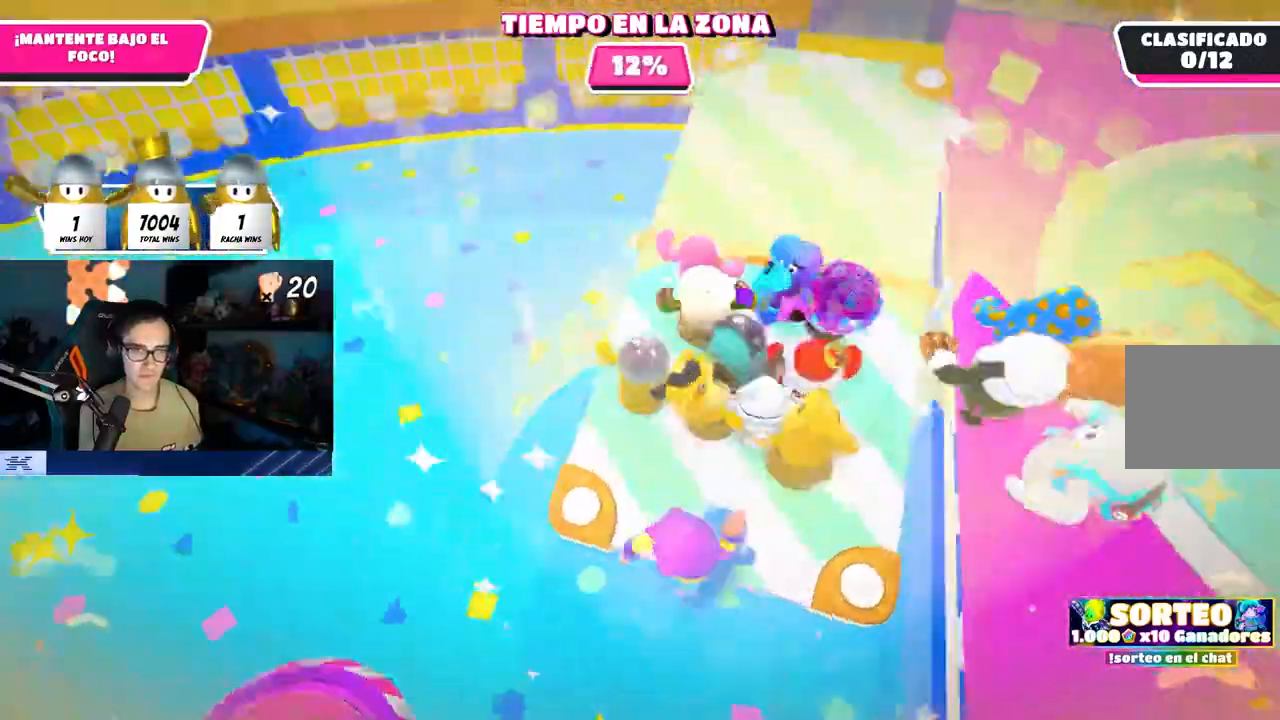
{"buttons": [], "left_stick": "center", "right_stick": "center", "events": [[300, "left_stick", "up"], [467, "left_stick", "center"]]}
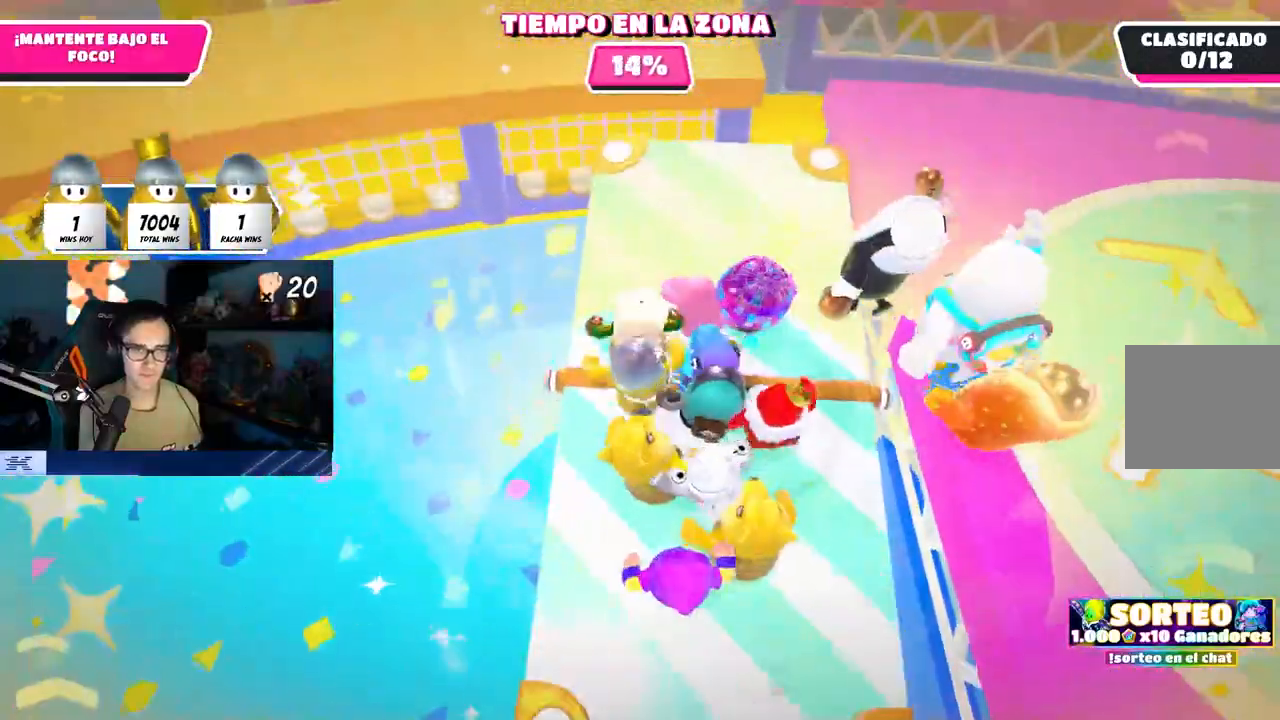
{"buttons": [], "left_stick": "up", "right_stick": "center", "events": [[50, "left_stick", "up-left"], [150, "left_stick", "center"], [200, "left_stick", "up-right"], [267, "left_stick", "up-left"], [417, "left_stick", "up-right"], [500, "left_stick", "up"]]}
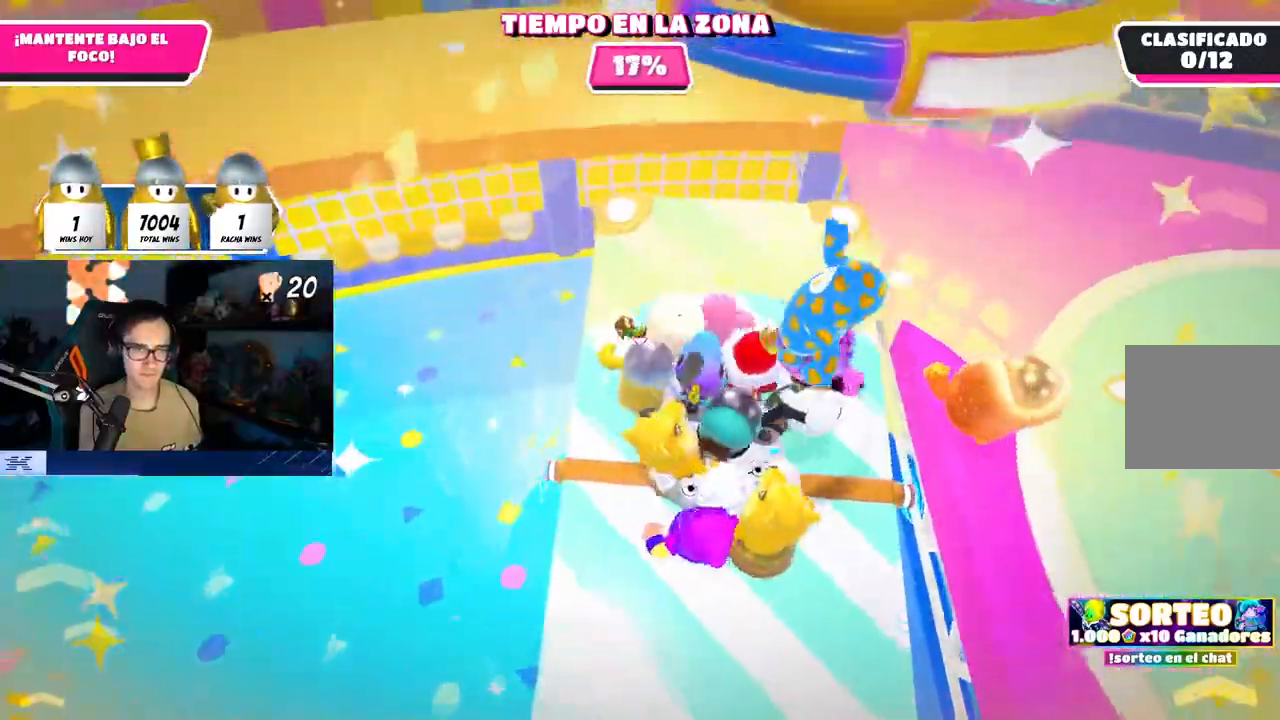
{"buttons": [], "left_stick": "right", "right_stick": "center", "events": [[217, "left_stick", "right"], [283, "left_stick", "up-right"], [450, "left_stick", "right"]]}
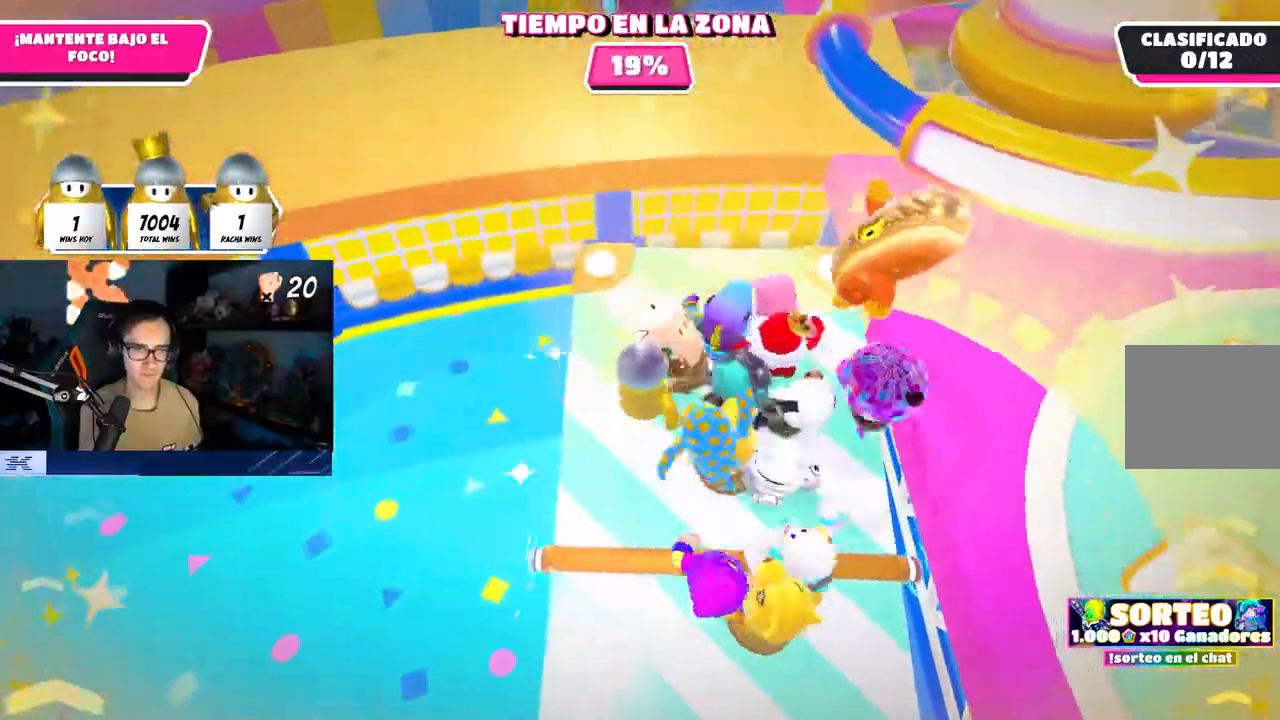
{"buttons": [], "left_stick": "right", "right_stick": "center", "events": []}
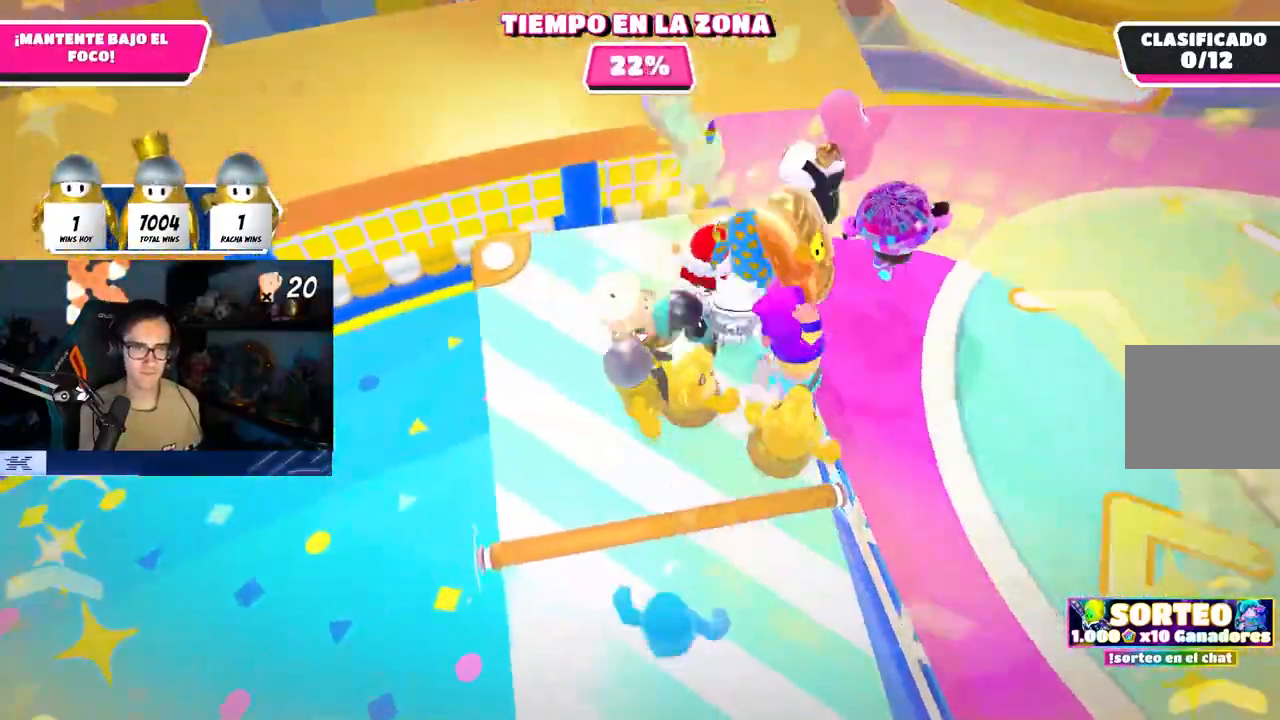
{"buttons": [], "left_stick": "right", "right_stick": "center", "events": []}
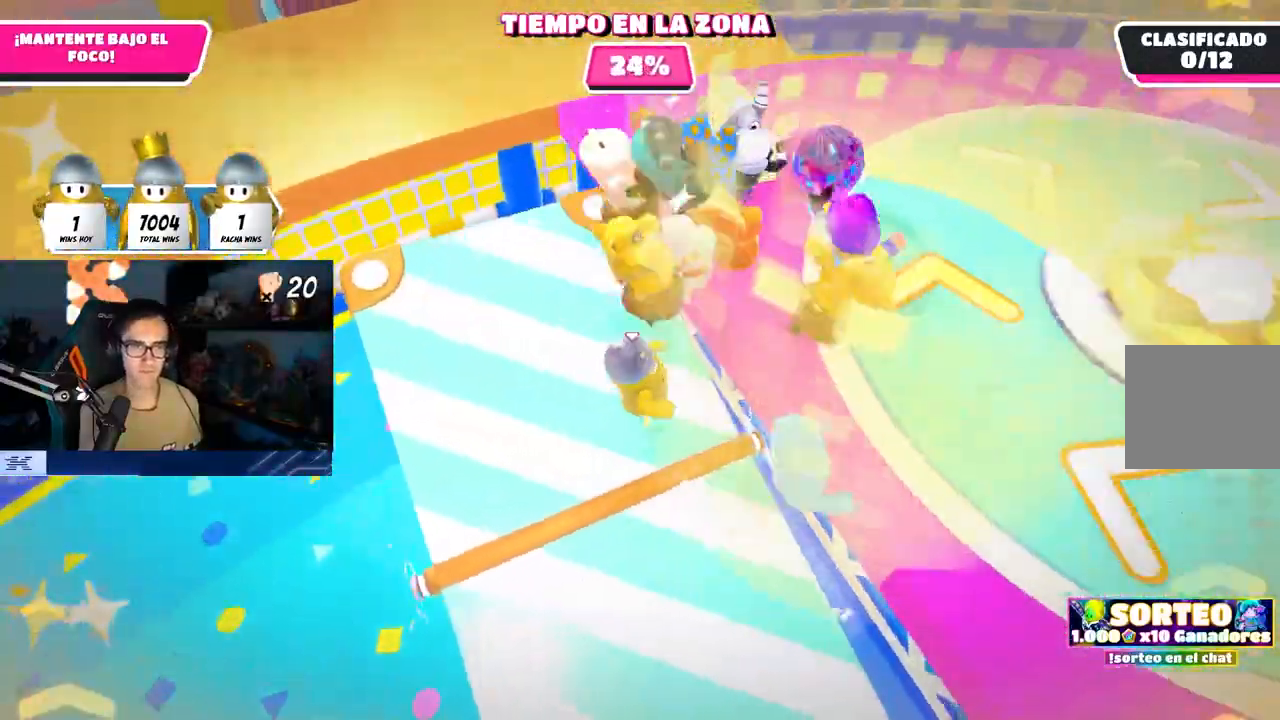
{"buttons": [], "left_stick": "up-right", "right_stick": "center", "events": [[67, "CROSS", "down"], [67, "left_stick", "up-right"], [233, "CROSS", "up"]]}
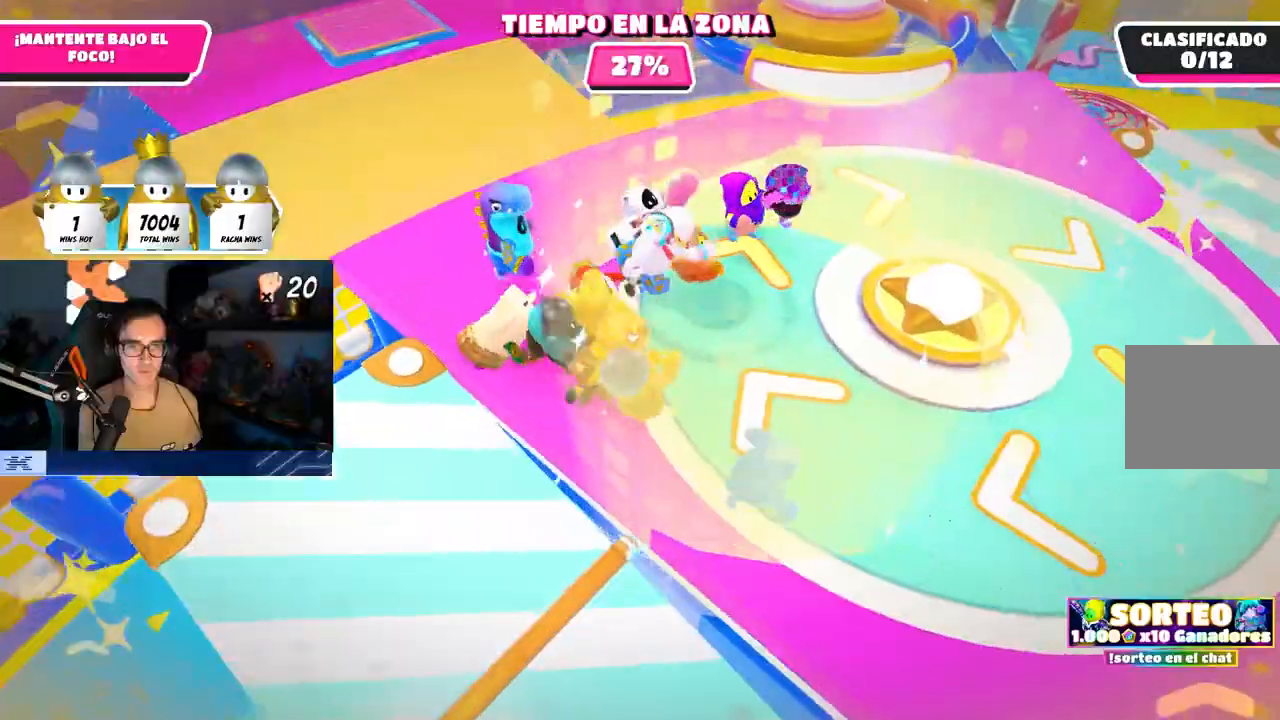
{"buttons": [], "left_stick": "up", "right_stick": "center", "events": [[167, "left_stick", "right"], [267, "left_stick", "down-right"], [367, "left_stick", "center"], [450, "left_stick", "up"]]}
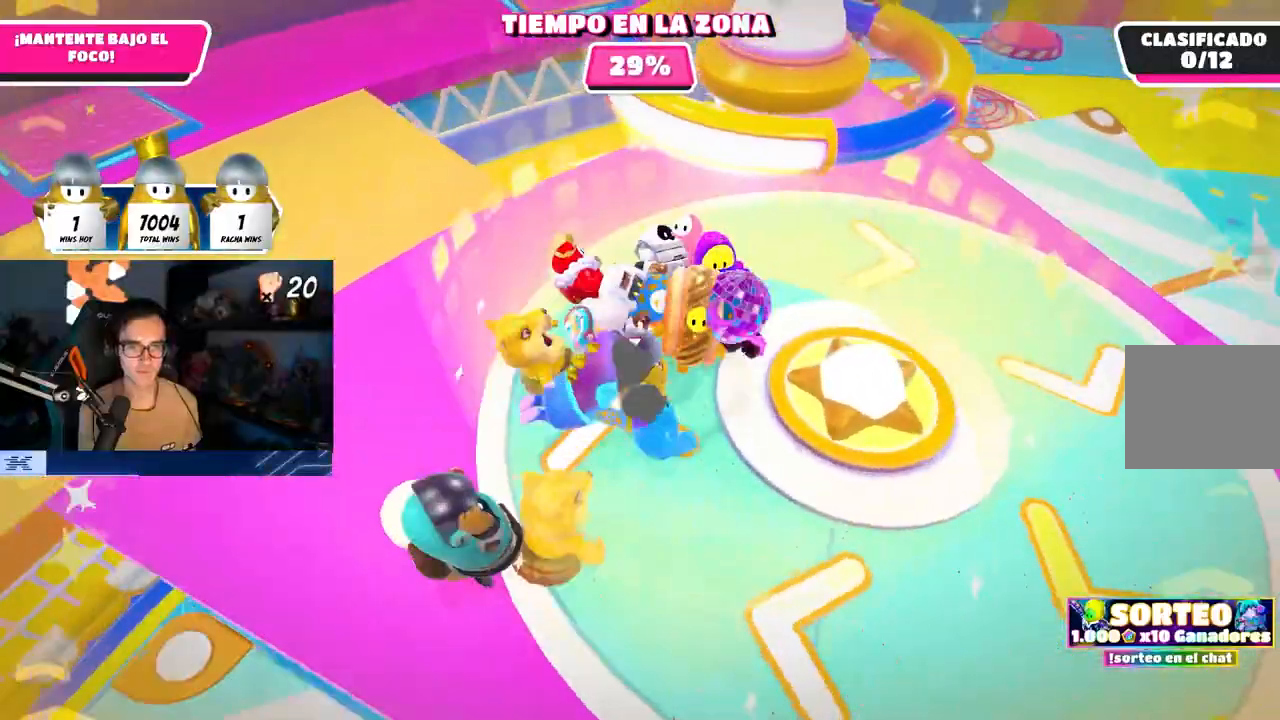
{"buttons": [], "left_stick": "left", "right_stick": "center", "events": [[83, "left_stick", "left"], [200, "left_stick", "down"], [317, "left_stick", "up-left"], [483, "left_stick", "left"]]}
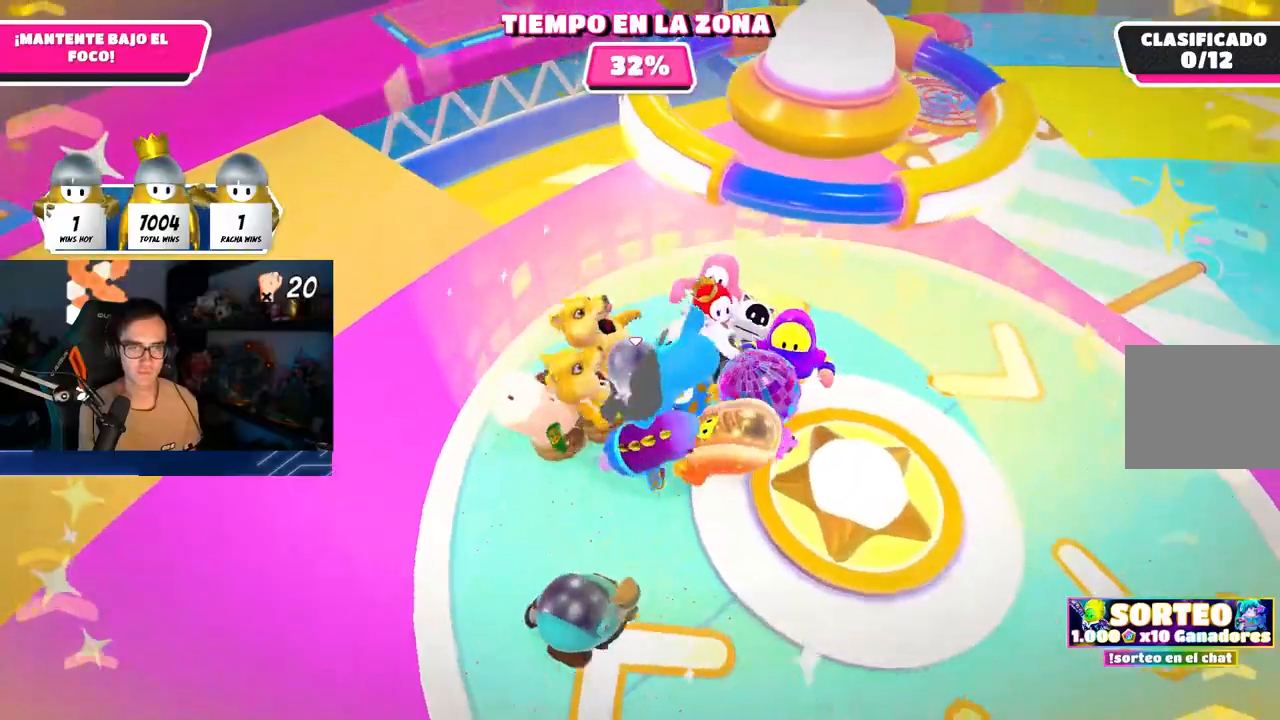
{"buttons": [], "left_stick": "center", "right_stick": "center", "events": [[83, "left_stick", "center"], [150, "left_stick", "left"], [250, "left_stick", "up-left"], [483, "left_stick", "center"]]}
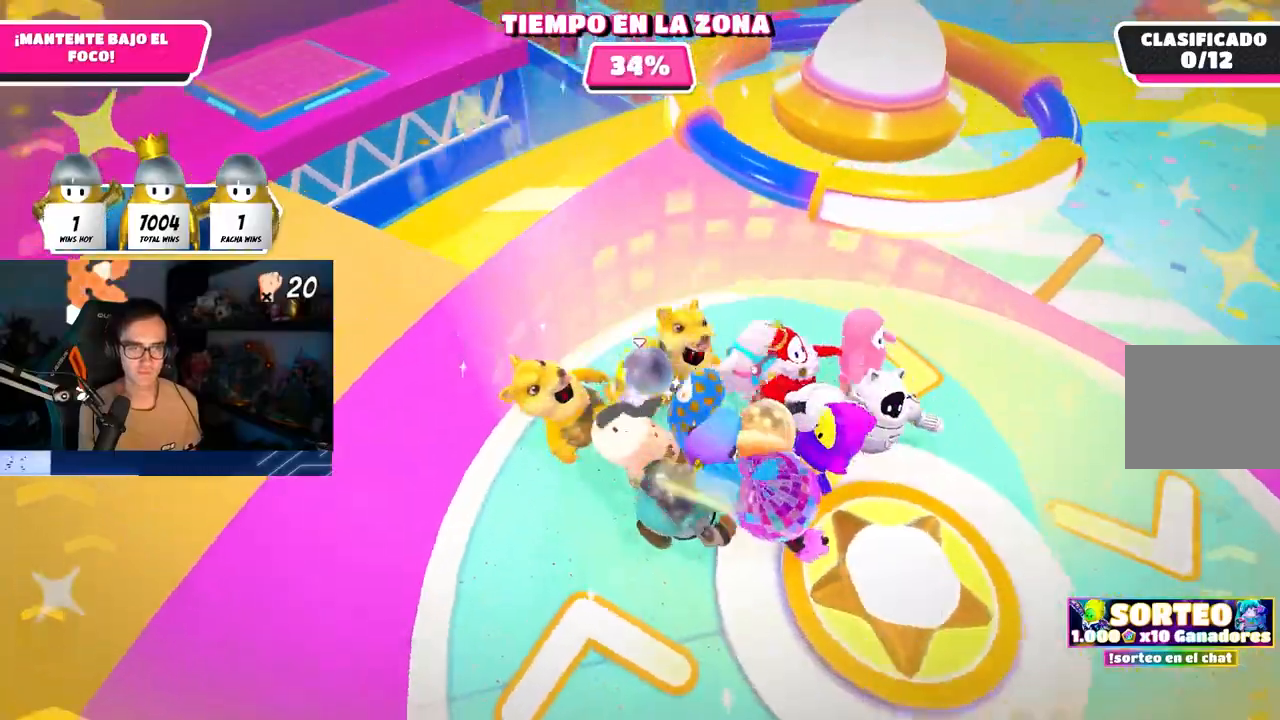
{"buttons": [], "left_stick": "down-left", "right_stick": "center", "events": [[33, "left_stick", "right"], [150, "left_stick", "down-right"], [483, "left_stick", "down-left"]]}
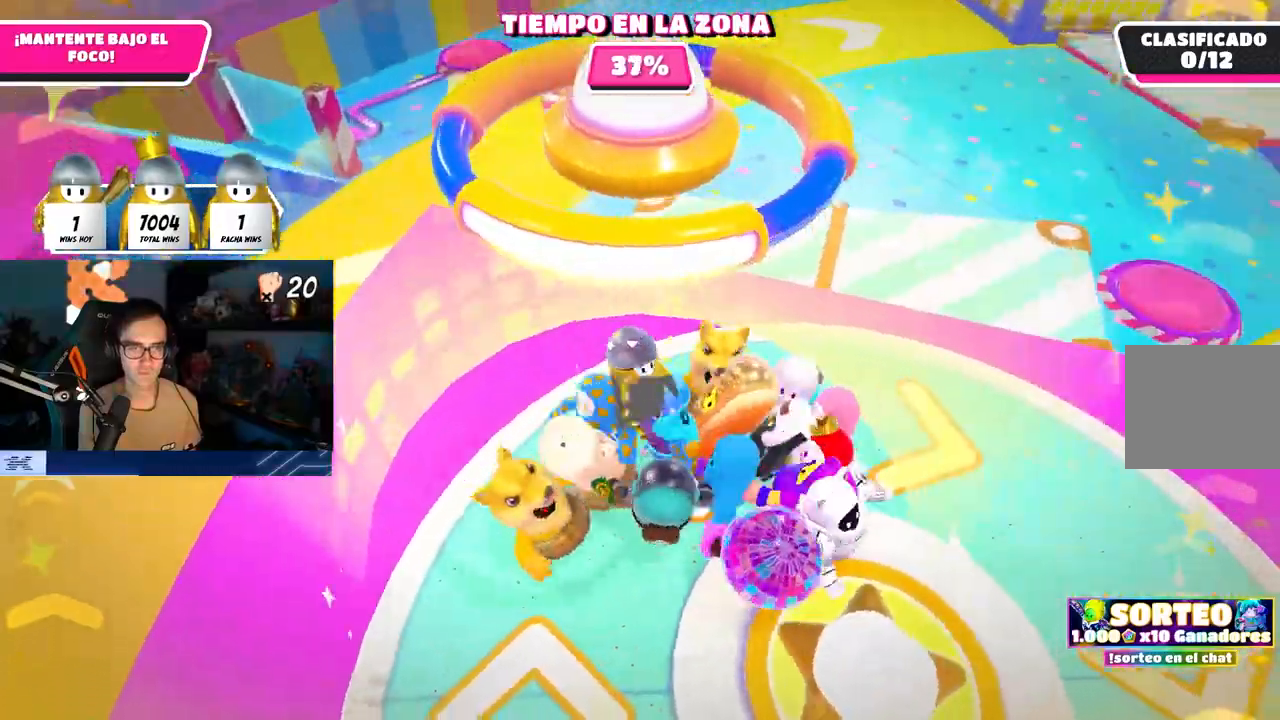
{"buttons": [], "left_stick": "left", "right_stick": "center", "events": [[50, "left_stick", "left"], [250, "CROSS", "down"], [367, "CROSS", "up"]]}
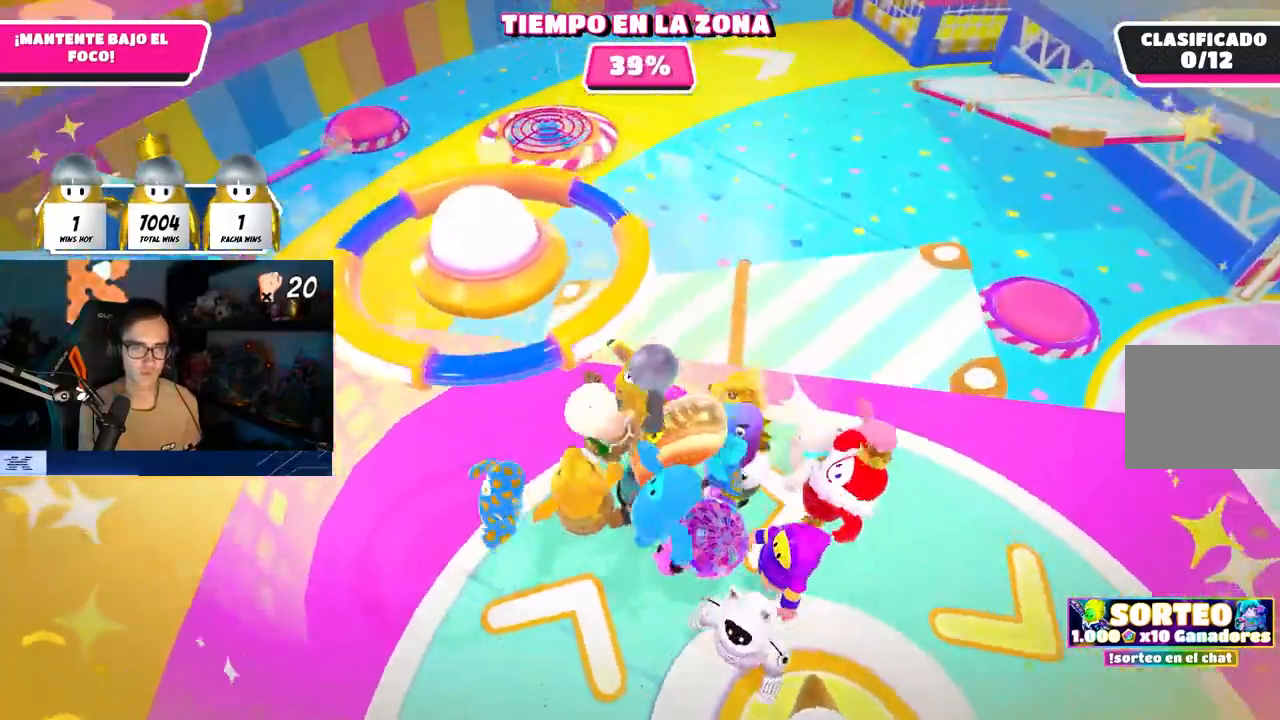
{"buttons": [], "left_stick": "up-left", "right_stick": "center", "events": [[33, "right_stick", "up-left"], [50, "left_stick", "up-left"], [167, "right_stick", "center"], [250, "right_stick", "up-left"], [350, "right_stick", "center"]]}
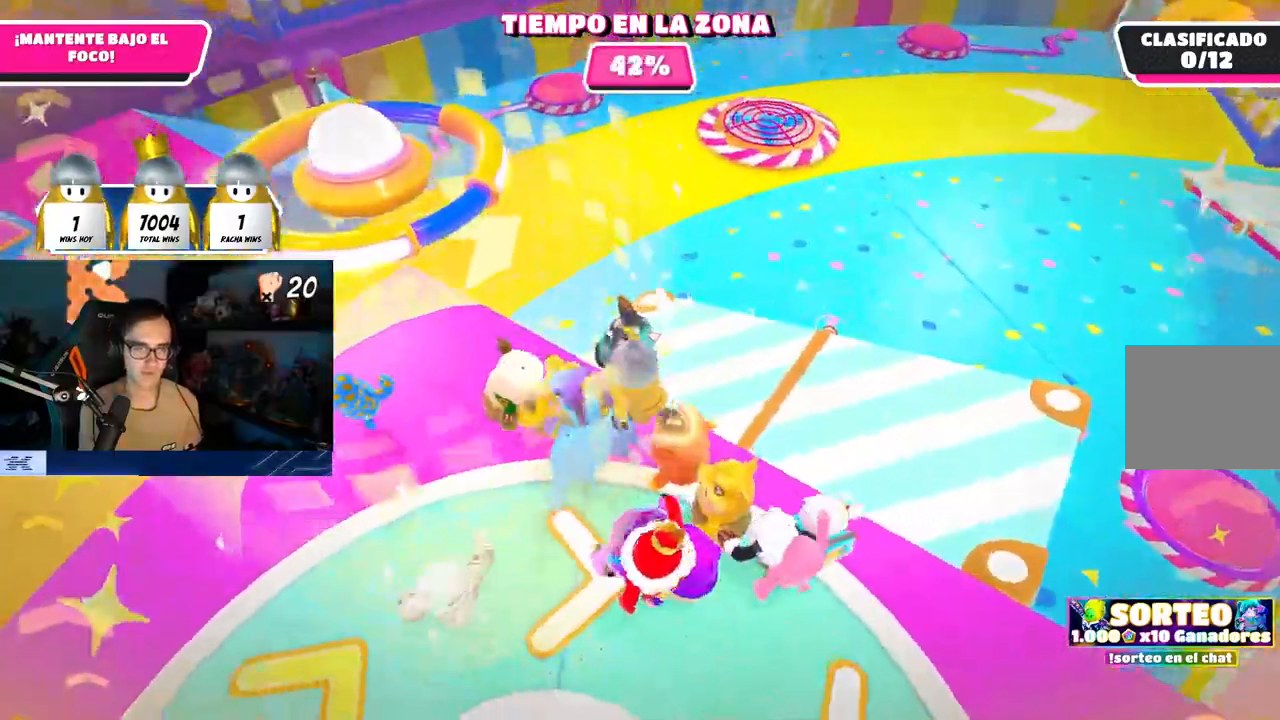
{"buttons": [], "left_stick": "up-left", "right_stick": "center", "events": []}
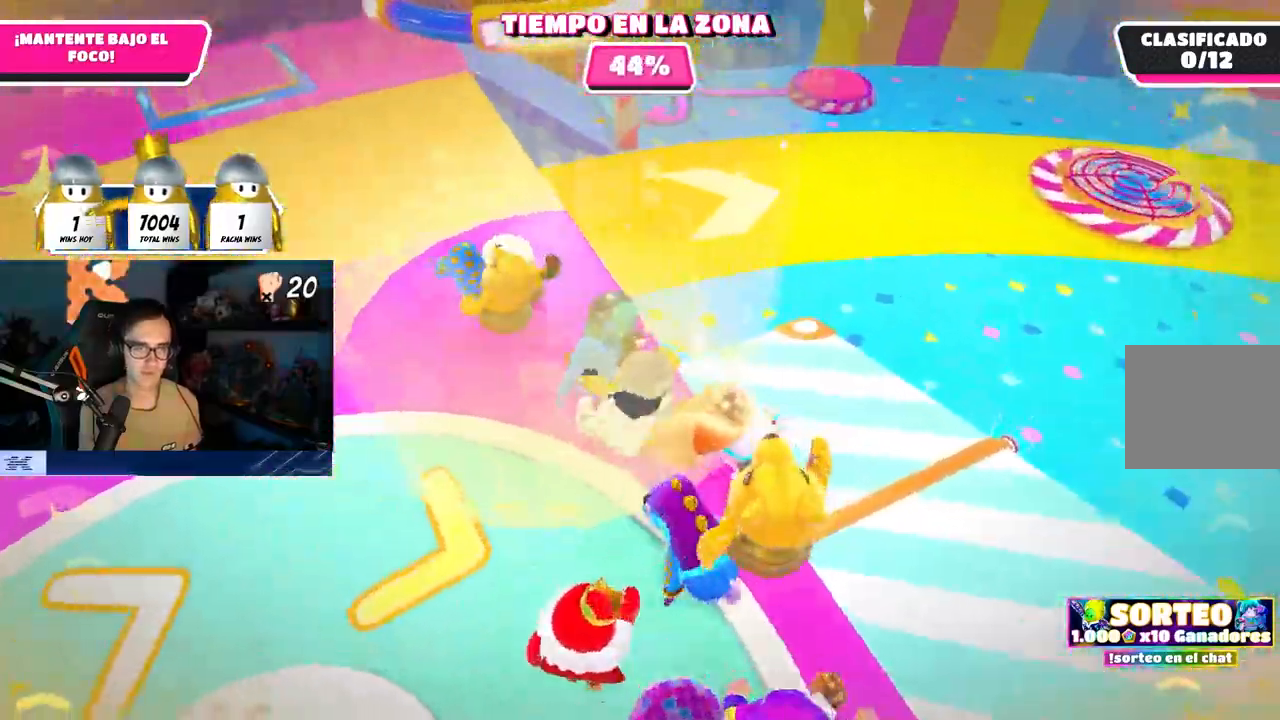
{"buttons": [], "left_stick": "up-right", "right_stick": "center", "events": [[383, "left_stick", "up-right"]]}
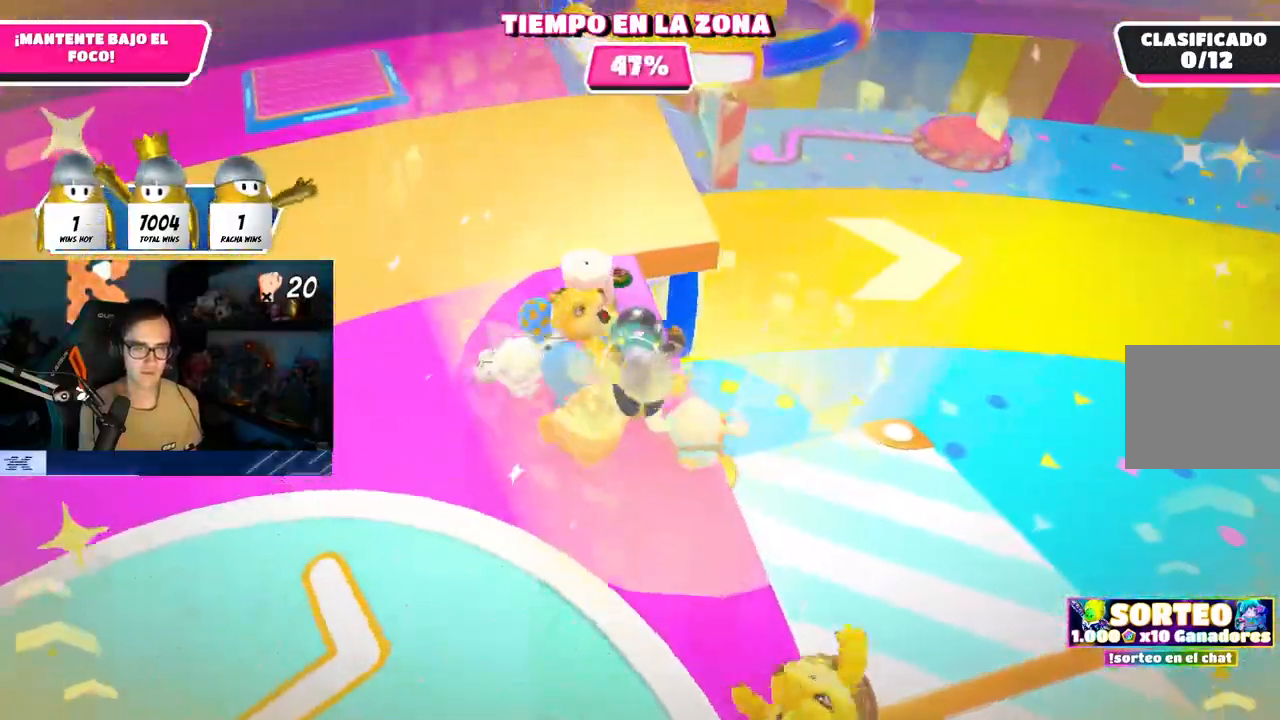
{"buttons": [], "left_stick": "up-right", "right_stick": "center", "events": [[17, "left_stick", "up-left"], [100, "left_stick", "up"], [417, "left_stick", "up-right"]]}
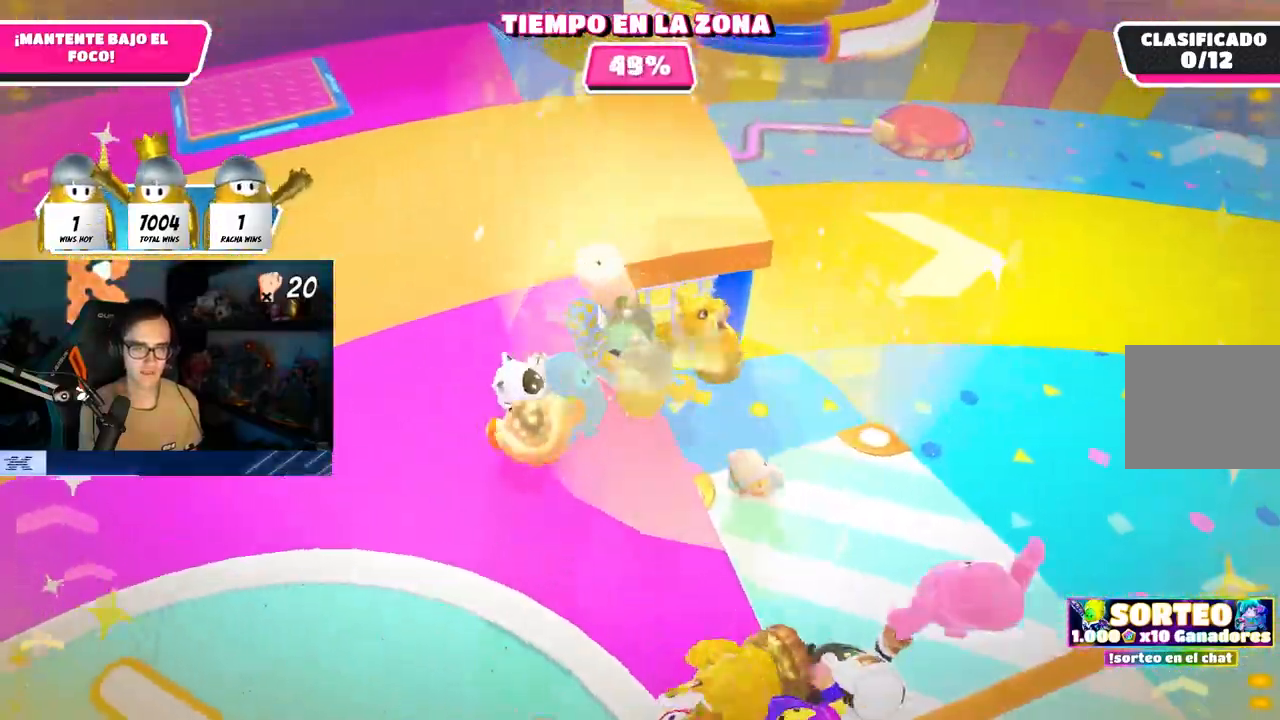
{"buttons": [], "left_stick": "up", "right_stick": "center", "events": [[100, "CROSS", "down"], [250, "CROSS", "up"], [383, "left_stick", "up"]]}
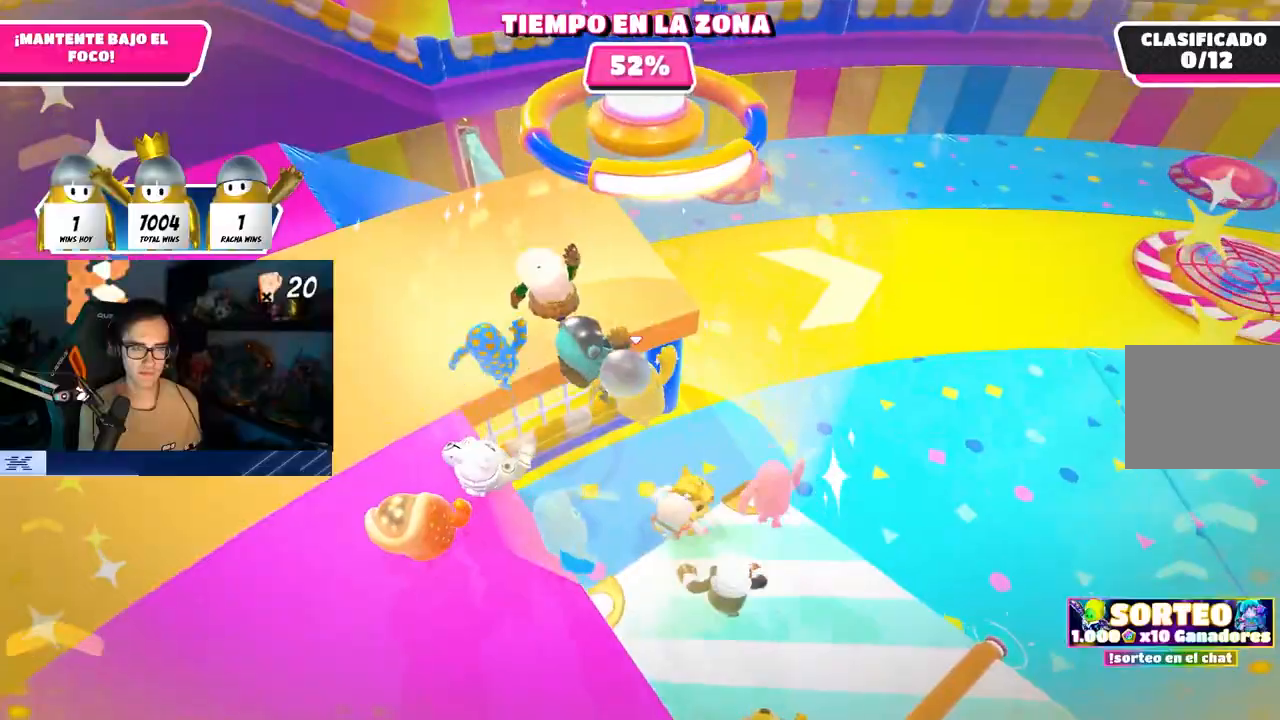
{"buttons": [], "left_stick": "right", "right_stick": "center", "events": [[17, "left_stick", "up-right"], [133, "left_stick", "up"], [350, "left_stick", "right"]]}
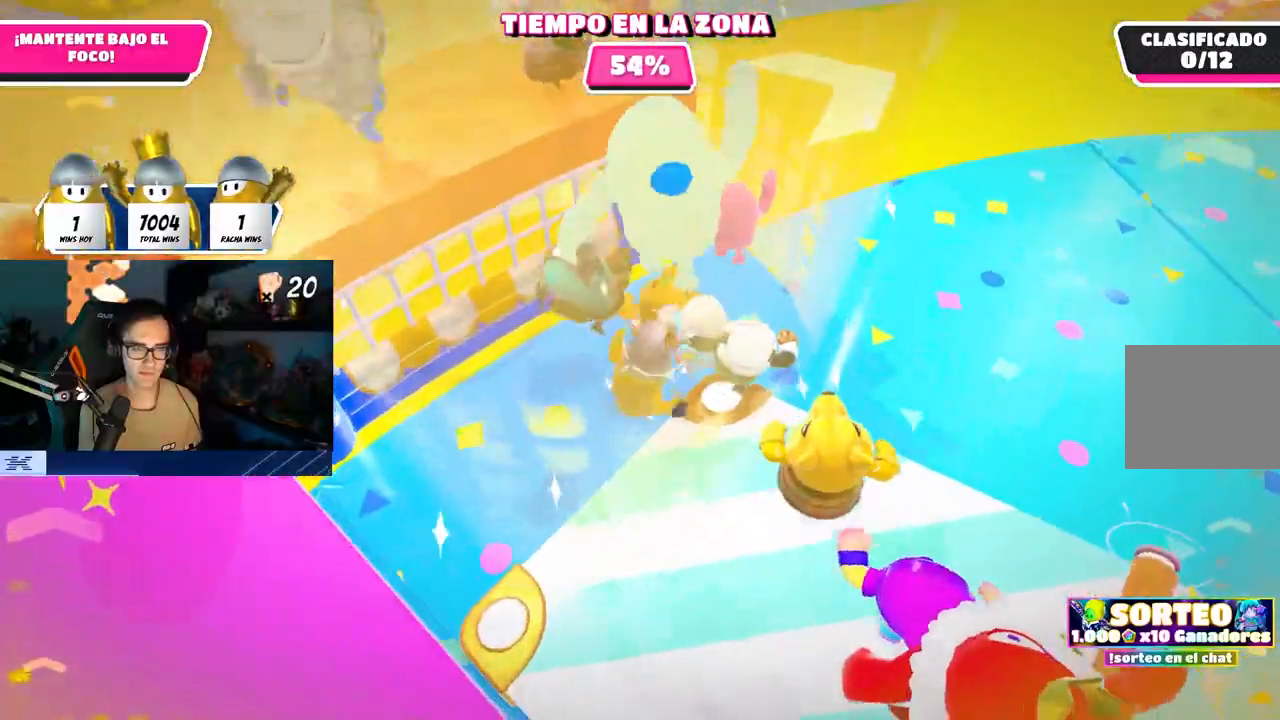
{"buttons": [], "left_stick": "up-left", "right_stick": "center", "events": [[83, "left_stick", "up-right"], [267, "left_stick", "up"], [383, "left_stick", "up-left"]]}
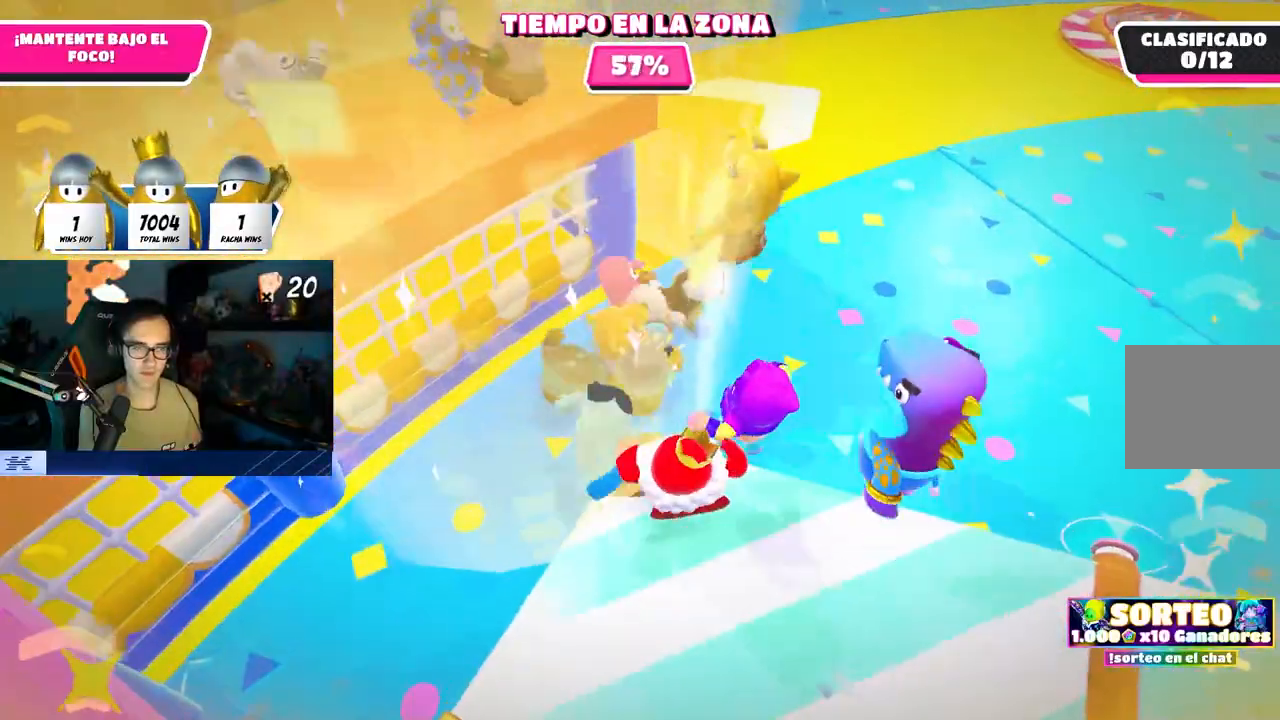
{"buttons": ["CROSS"], "left_stick": "up", "right_stick": "center", "events": [[217, "left_stick", "up"], [383, "CROSS", "down"]]}
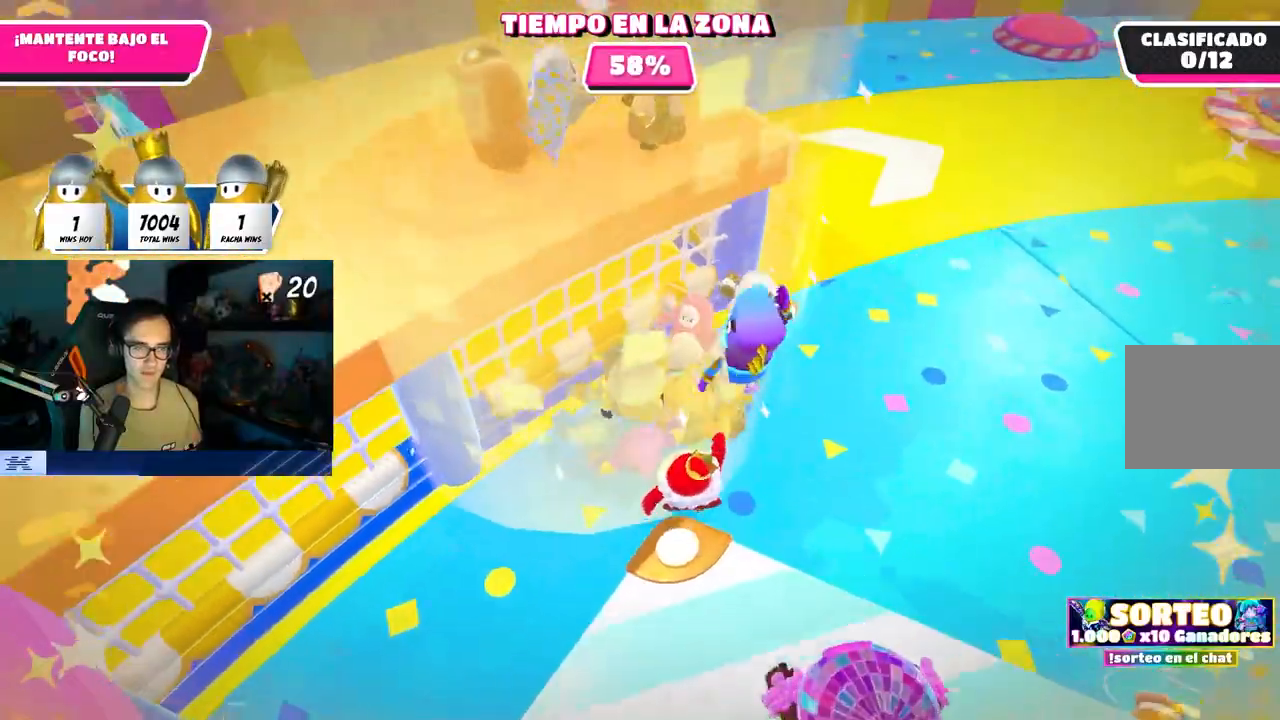
{"buttons": [], "left_stick": "up", "right_stick": "center", "events": [[17, "CROSS", "up"], [83, "CROSS", "down"], [183, "CROSS", "up"], [250, "CROSS", "down"], [350, "CROSS", "up"], [417, "CROSS", "down"], [500, "CROSS", "up"]]}
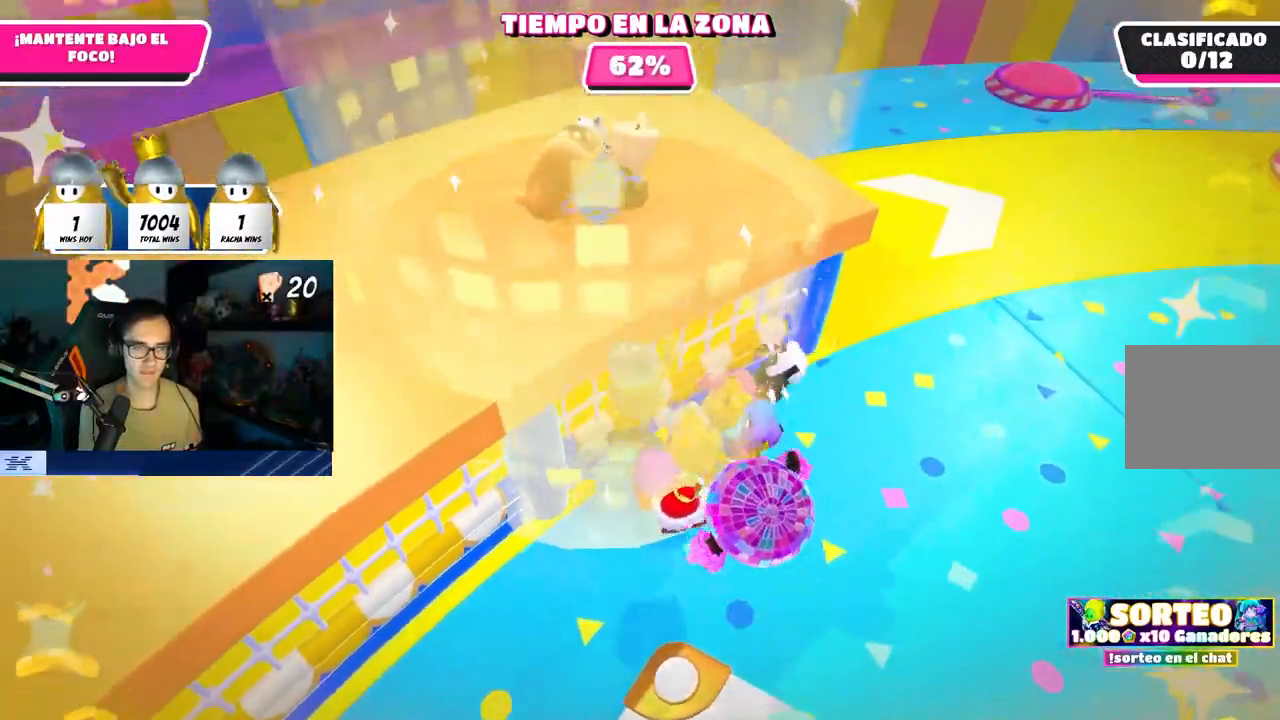
{"buttons": ["CROSS"], "left_stick": "up-left", "right_stick": "center", "events": [[67, "CROSS", "down"], [150, "CROSS", "up"], [217, "CROSS", "down"], [300, "CROSS", "up"], [350, "CROSS", "down"], [433, "CROSS", "up"], [467, "left_stick", "up-left"], [500, "CROSS", "down"]]}
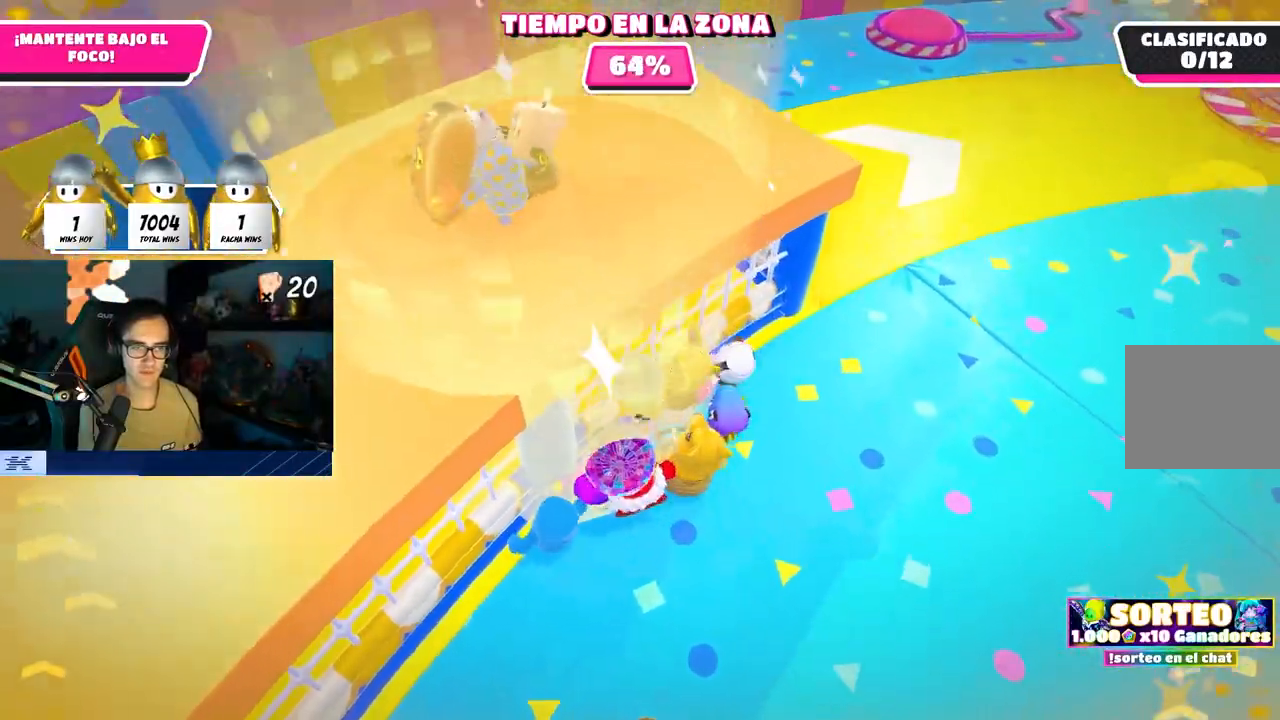
{"buttons": ["CROSS"], "left_stick": "up", "right_stick": "center", "events": [[83, "left_stick", "up"], [100, "CROSS", "up"], [150, "CROSS", "down"], [250, "CROSS", "up"], [300, "CROSS", "down"], [400, "CROSS", "up"], [450, "CROSS", "down"]]}
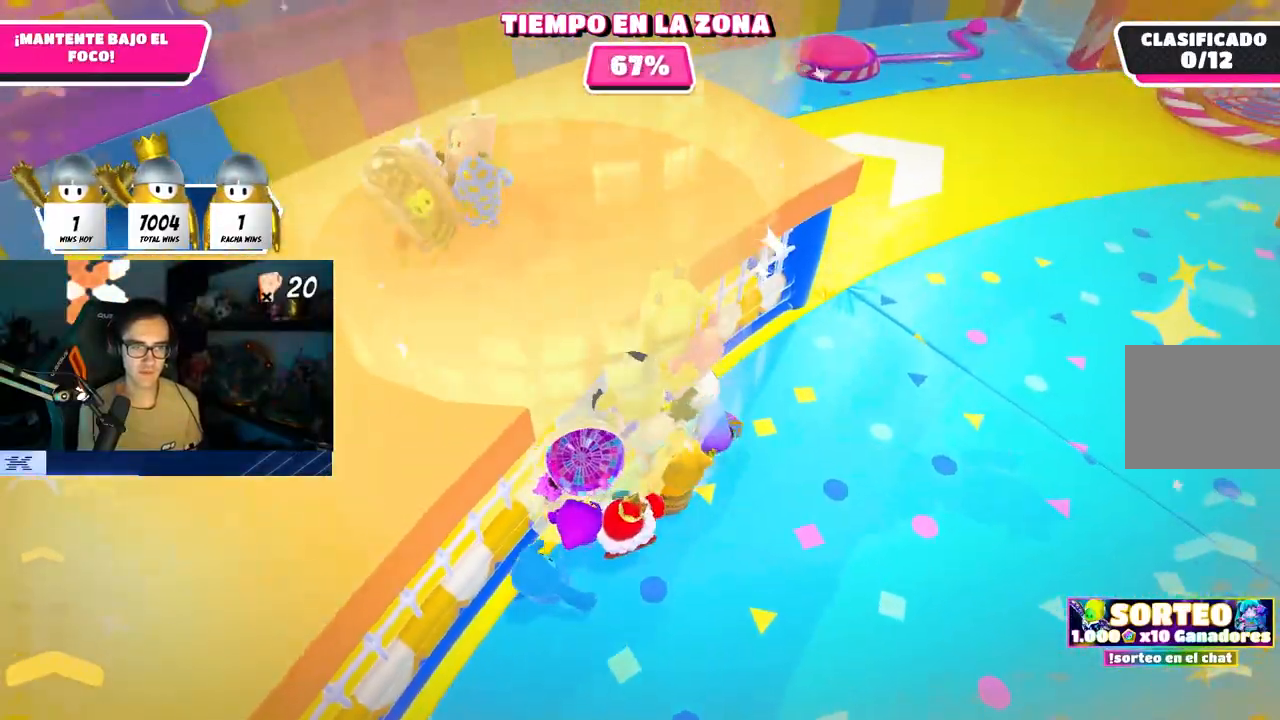
{"buttons": ["CROSS"], "left_stick": "right", "right_stick": "center", "events": [[50, "CROSS", "up"], [117, "CROSS", "down"], [200, "CROSS", "up"], [267, "CROSS", "down"], [333, "CROSS", "up"], [467, "left_stick", "right"], [500, "CROSS", "down"]]}
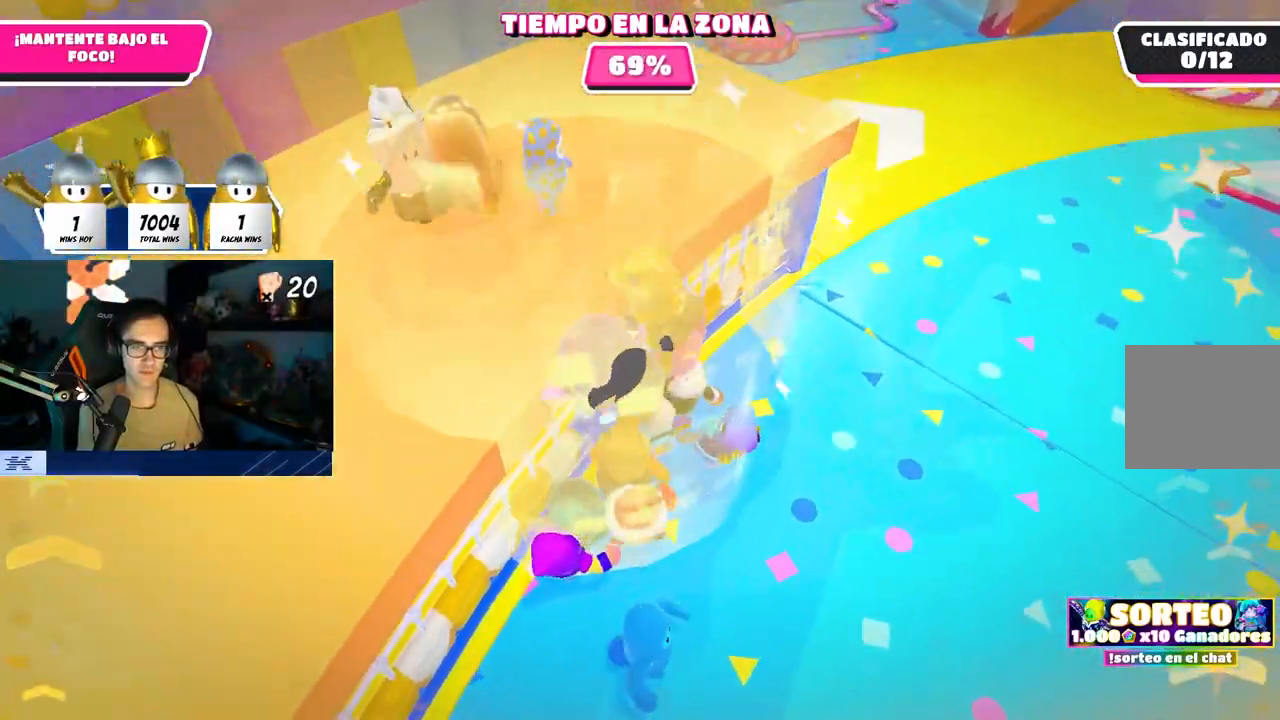
{"buttons": ["CROSS"], "left_stick": "up-left", "right_stick": "center", "events": [[250, "CROSS", "up"], [300, "CROSS", "down"], [400, "CROSS", "up"], [400, "left_stick", "up"], [450, "left_stick", "up-left"], [467, "CROSS", "down"]]}